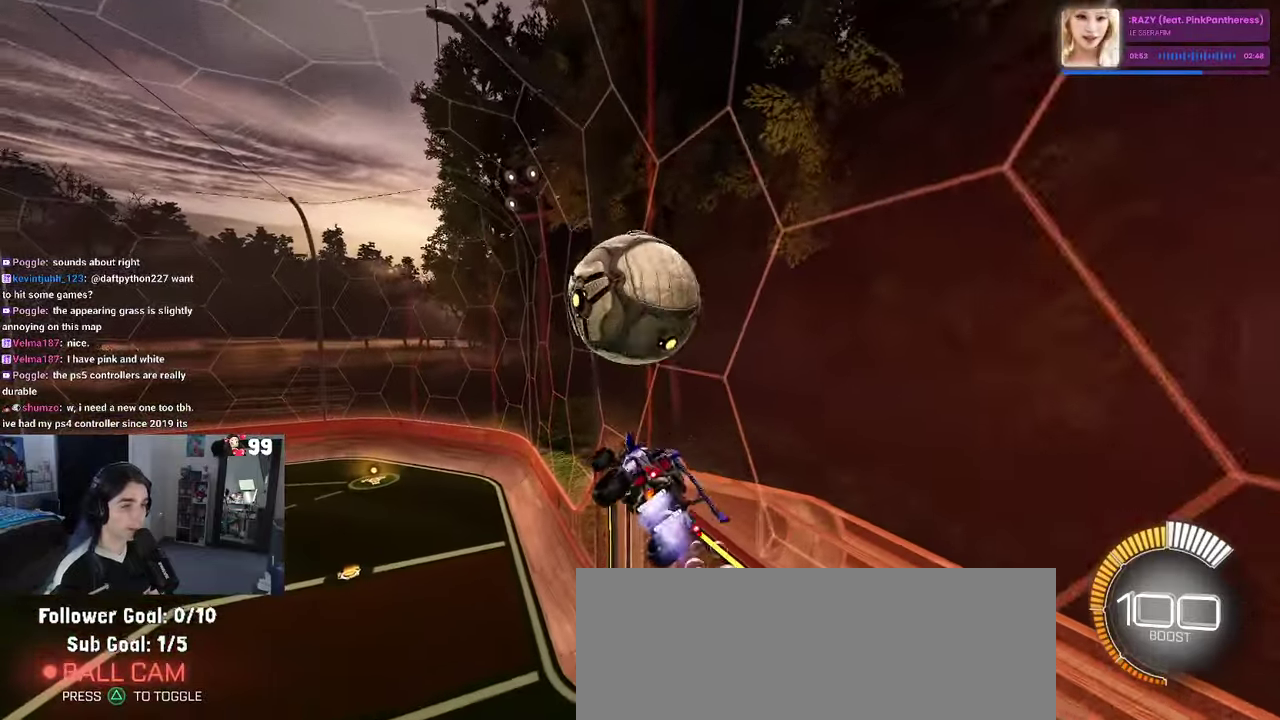
Gameplay with a controller (PlayStation layout); each line is a JSON object with the inputs held at the frame after it. "events" lists button and stick changes between this image and that frame as [ms after this image, input, new state], when the widget could be followed in between. This document gives stick clicks only as held states, not as events.
{"buttons": [], "left_stick": "center", "right_stick": "center", "events": [[67, "R1", "up"], [83, "left_stick", "down"], [167, "left_stick", "down-right"], [217, "L1", "up"], [250, "left_stick", "center"]]}
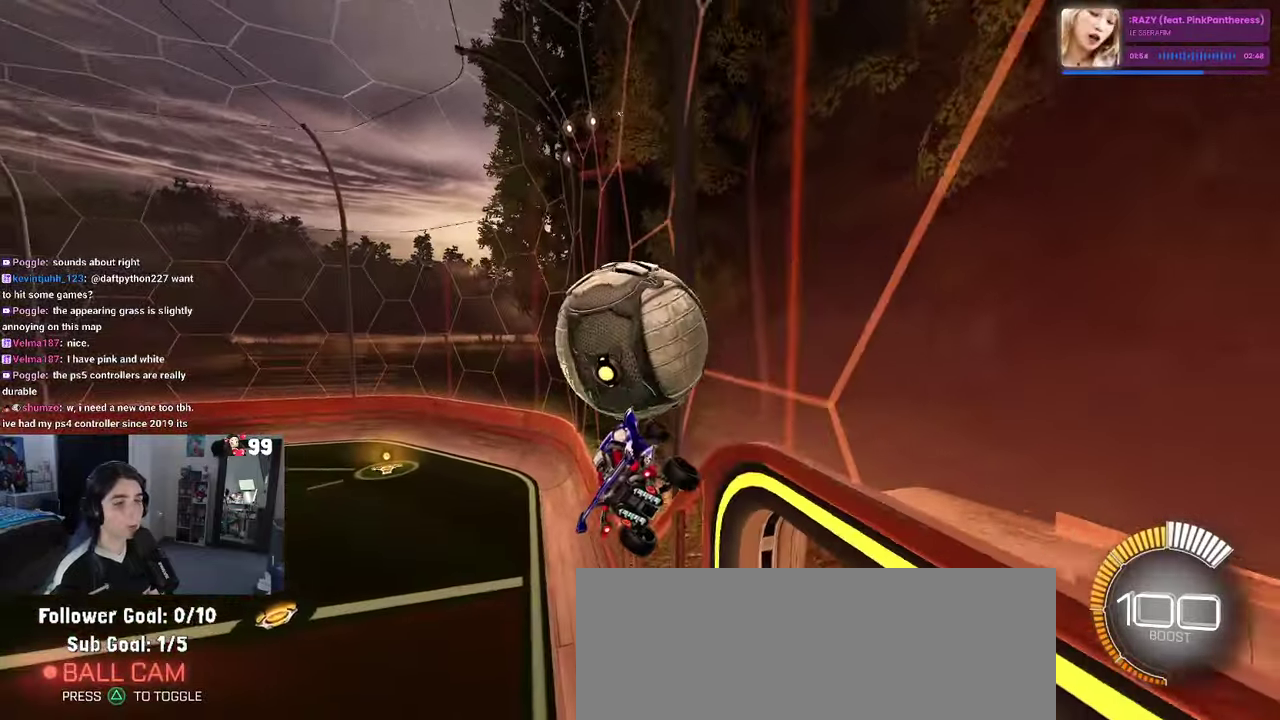
{"buttons": [], "left_stick": "left", "right_stick": "center", "events": [[467, "left_stick", "left"]]}
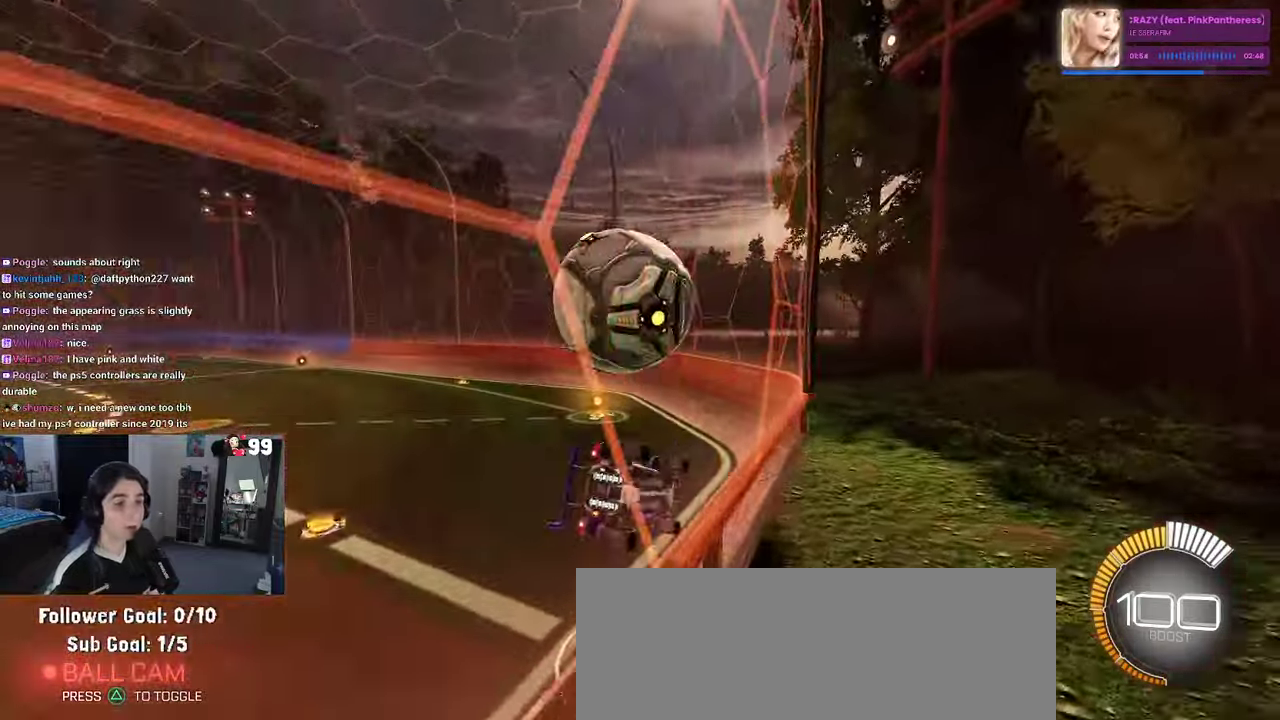
{"buttons": ["R2"], "left_stick": "right", "right_stick": "center", "events": [[100, "left_stick", "center"], [117, "R2", "down"], [350, "left_stick", "right"]]}
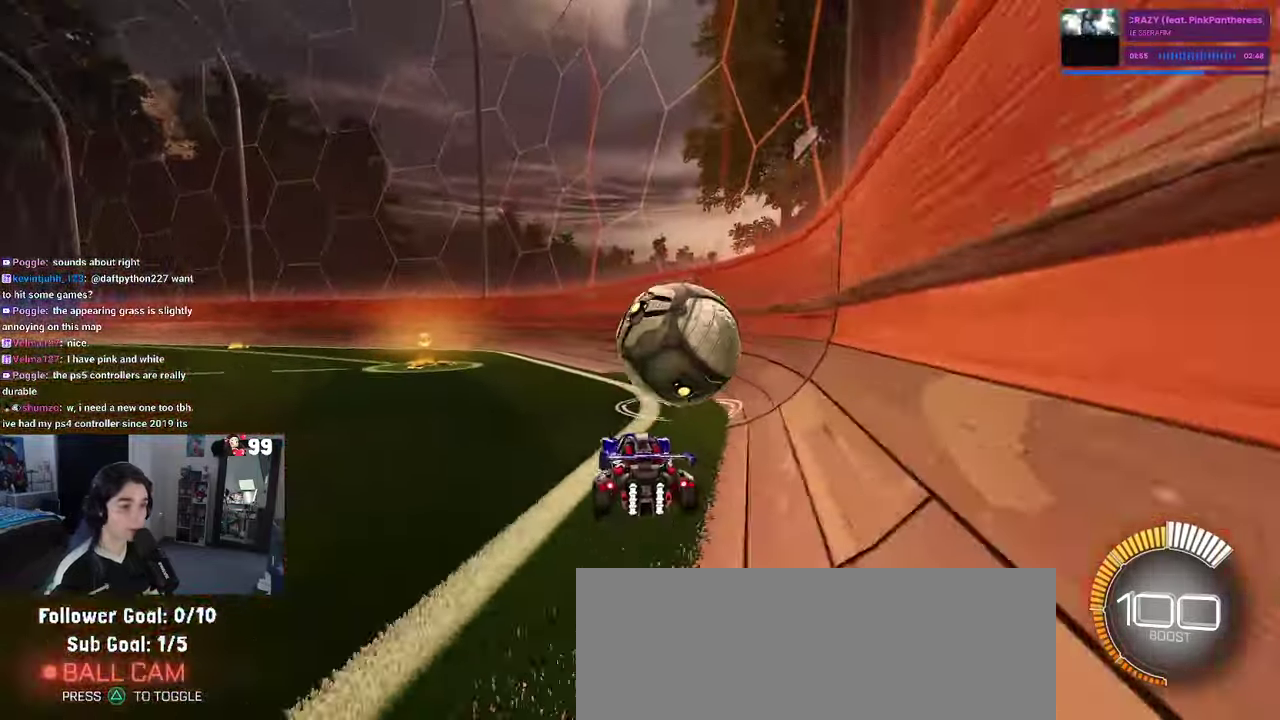
{"buttons": ["L2"], "left_stick": "center", "right_stick": "center", "events": [[67, "left_stick", "center"], [133, "R2", "up"], [483, "L2", "down"]]}
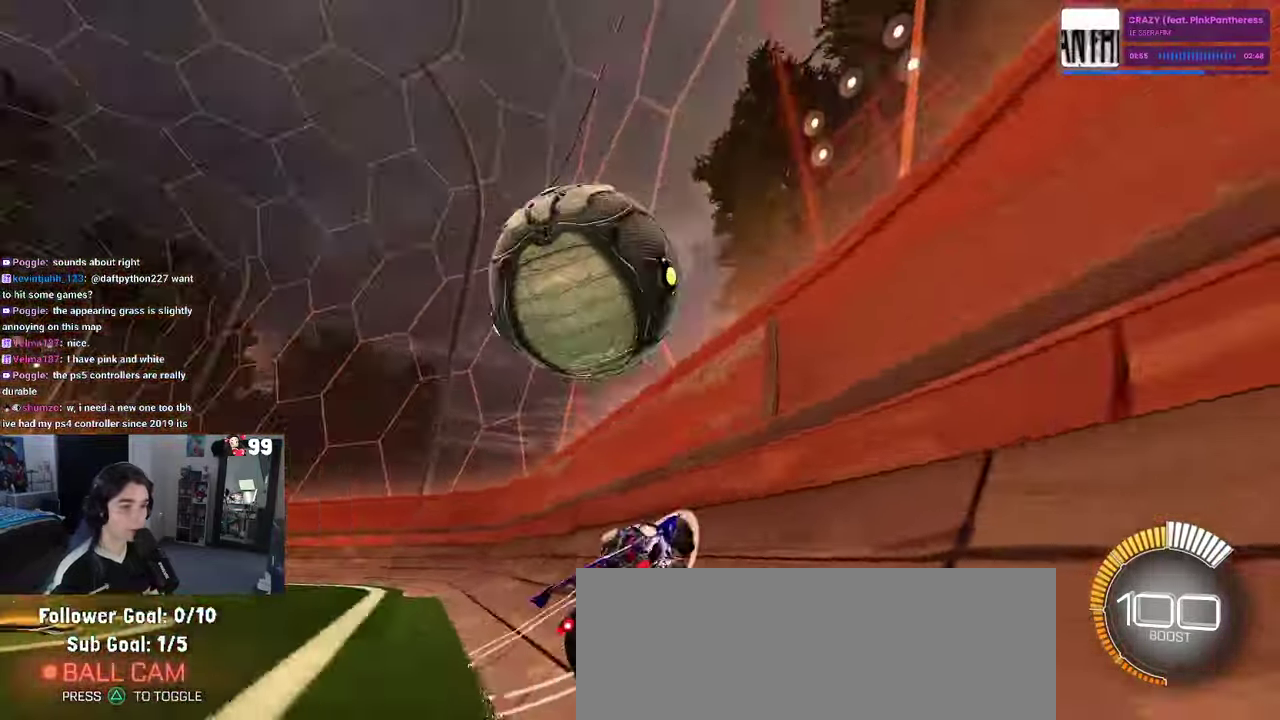
{"buttons": ["R2"], "left_stick": "left", "right_stick": "center", "events": [[167, "R2", "down"], [183, "left_stick", "left"], [217, "L2", "up"]]}
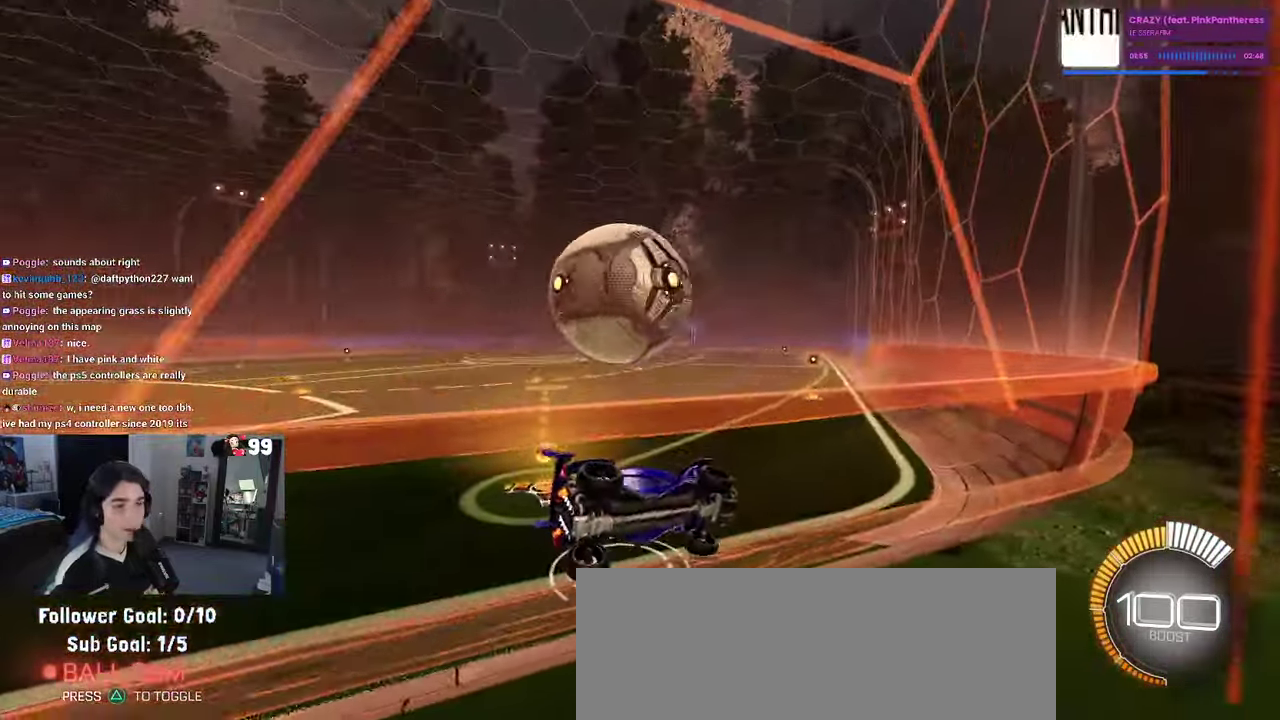
{"buttons": ["R2"], "left_stick": "center", "right_stick": "center", "events": [[300, "left_stick", "up-left"], [350, "left_stick", "center"]]}
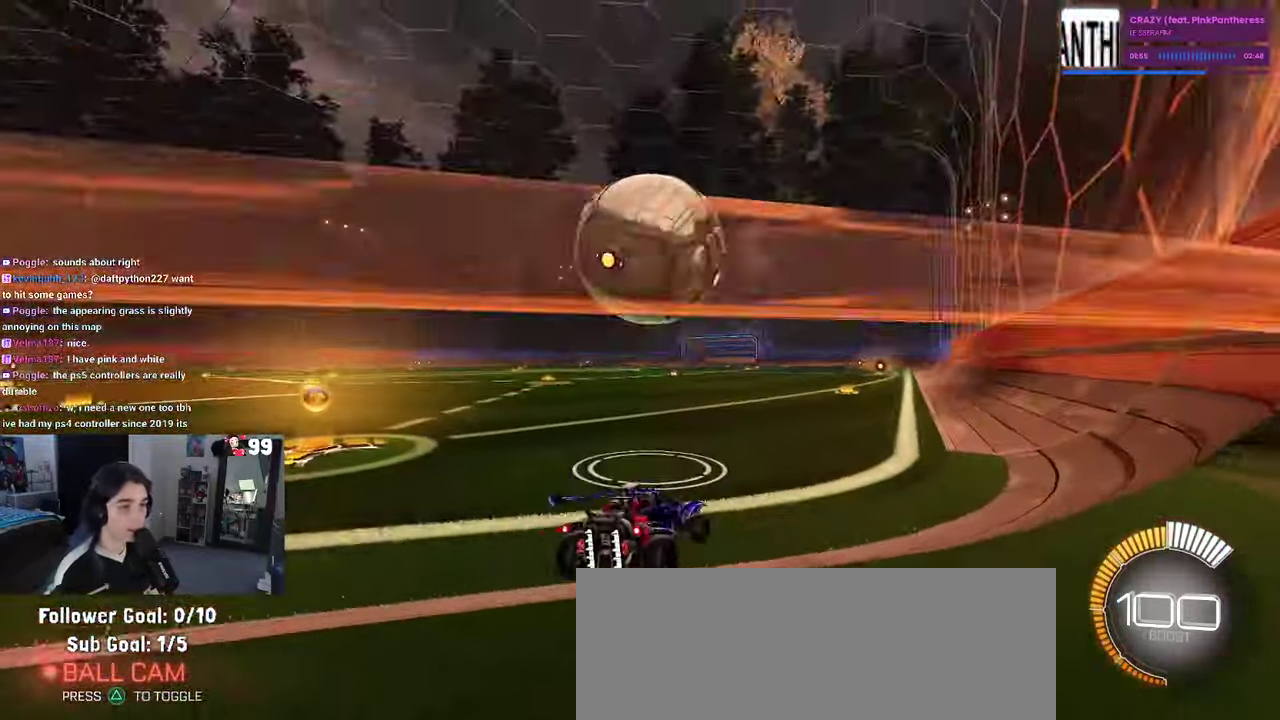
{"buttons": ["R2"], "left_stick": "center", "right_stick": "center", "events": [[67, "left_stick", "right"], [183, "left_stick", "center"], [350, "left_stick", "left"], [417, "left_stick", "center"]]}
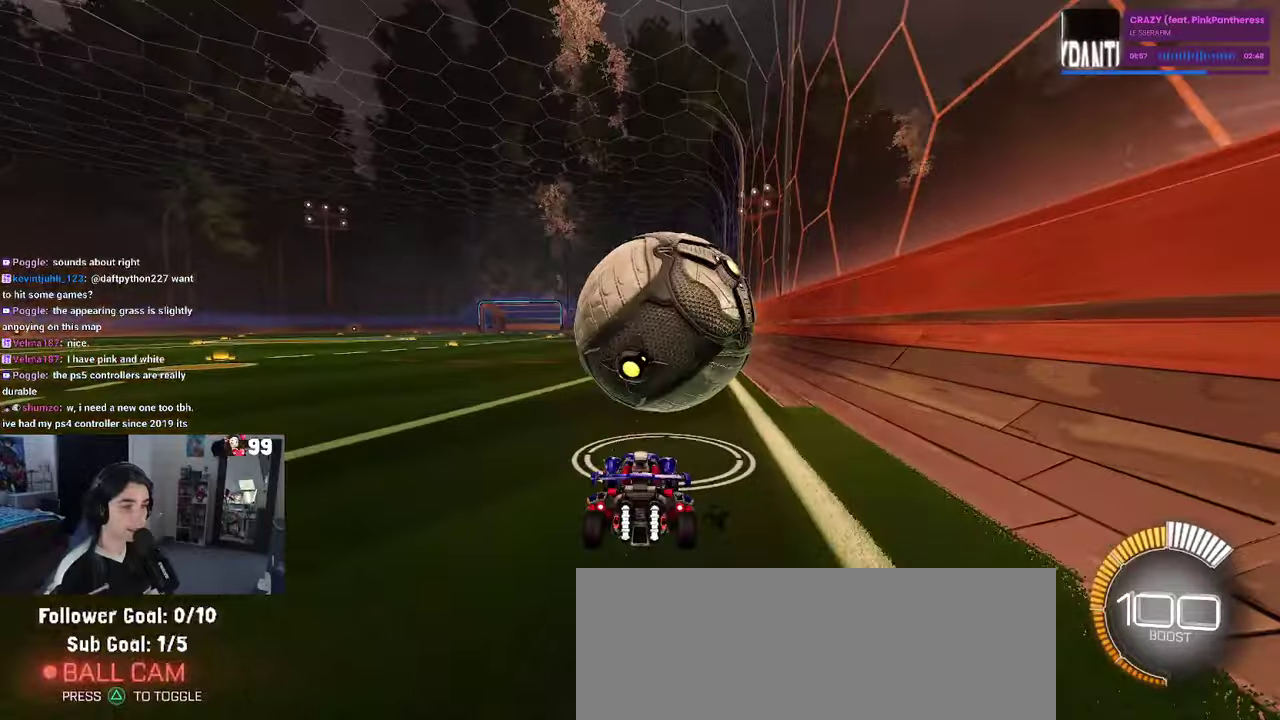
{"buttons": ["CROSS", "R1", "R2"], "left_stick": "center", "right_stick": "center", "events": [[217, "left_stick", "right"], [234, "R1", "down"], [384, "left_stick", "center"], [484, "CROSS", "down"]]}
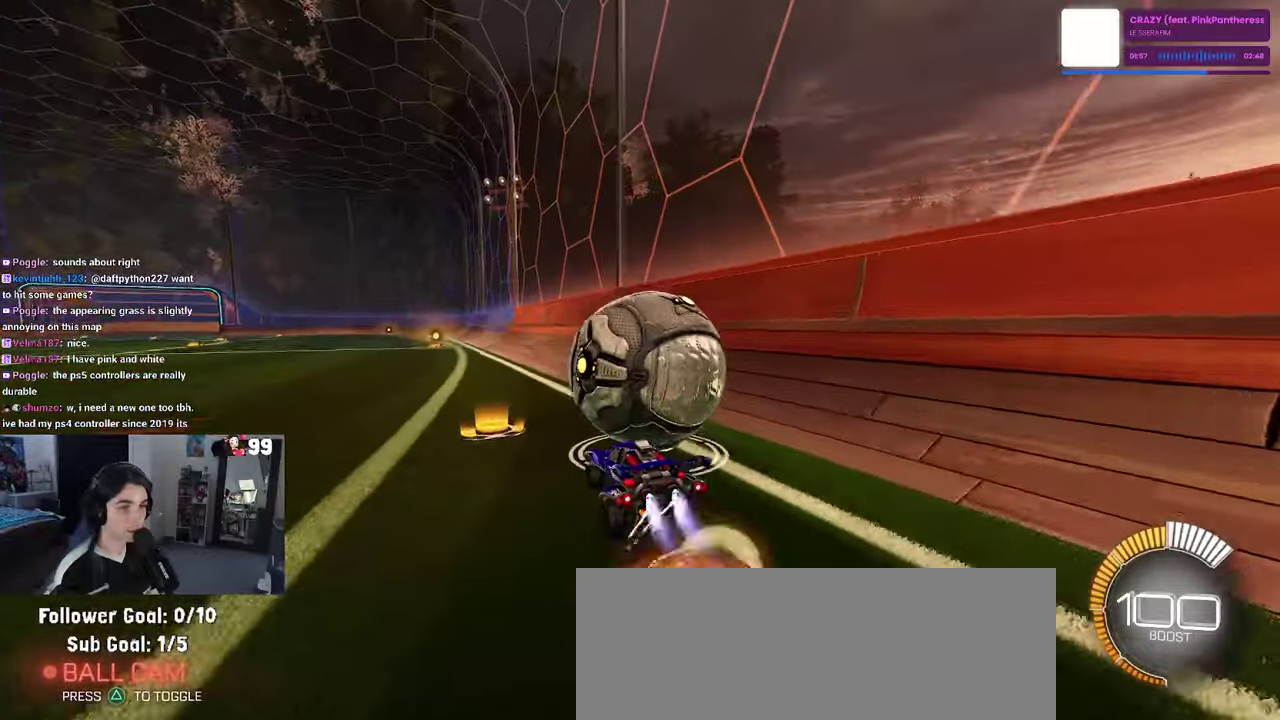
{"buttons": ["SQUARE", "R1", "R2"], "left_stick": "down-right", "right_stick": "center", "events": [[34, "CROSS", "up"], [34, "left_stick", "up-right"], [117, "CROSS", "down"], [184, "SQUARE", "down"], [217, "CROSS", "up"], [250, "left_stick", "down"], [384, "left_stick", "down-right"]]}
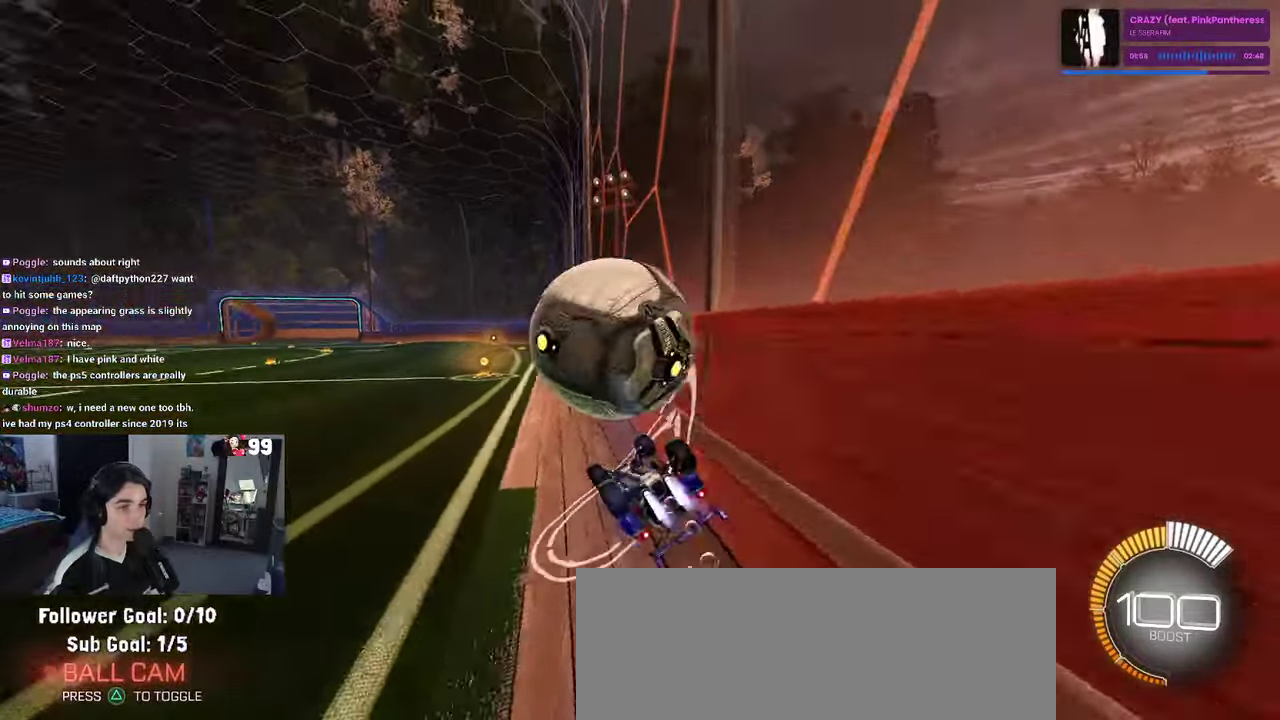
{"buttons": ["R2"], "left_stick": "center", "right_stick": "center", "events": [[367, "SQUARE", "up"], [384, "left_stick", "center"], [500, "R1", "up"]]}
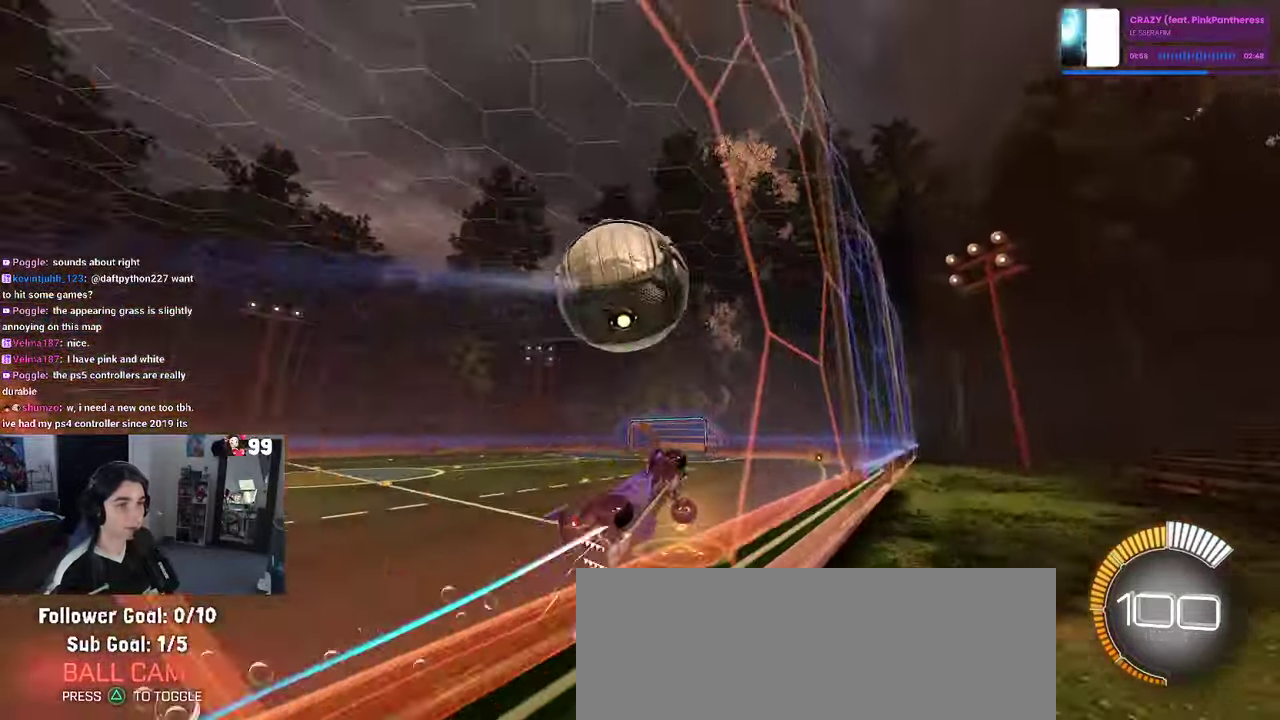
{"buttons": ["R2"], "left_stick": "left", "right_stick": "center", "events": [[250, "left_stick", "left"], [317, "left_stick", "center"], [500, "left_stick", "left"]]}
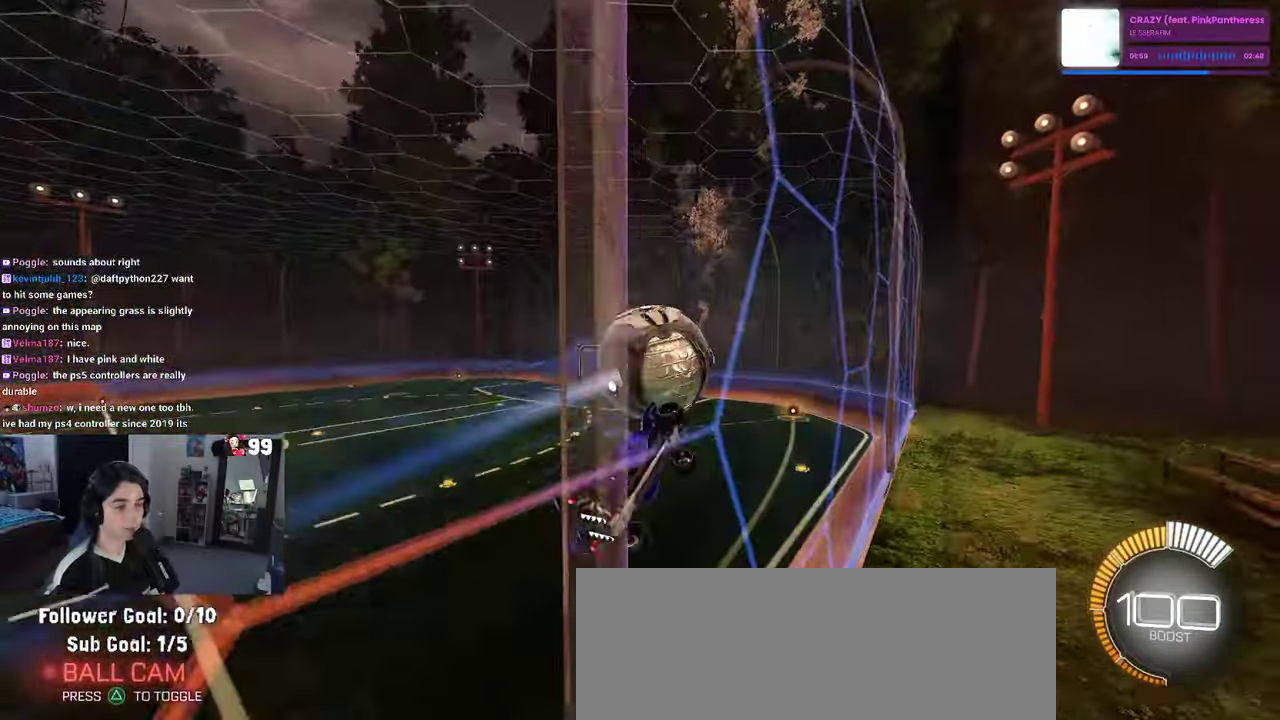
{"buttons": ["R2"], "left_stick": "center", "right_stick": "center", "events": [[50, "R1", "down"], [234, "left_stick", "up-left"], [284, "left_stick", "left"], [434, "left_stick", "center"], [484, "R1", "up"]]}
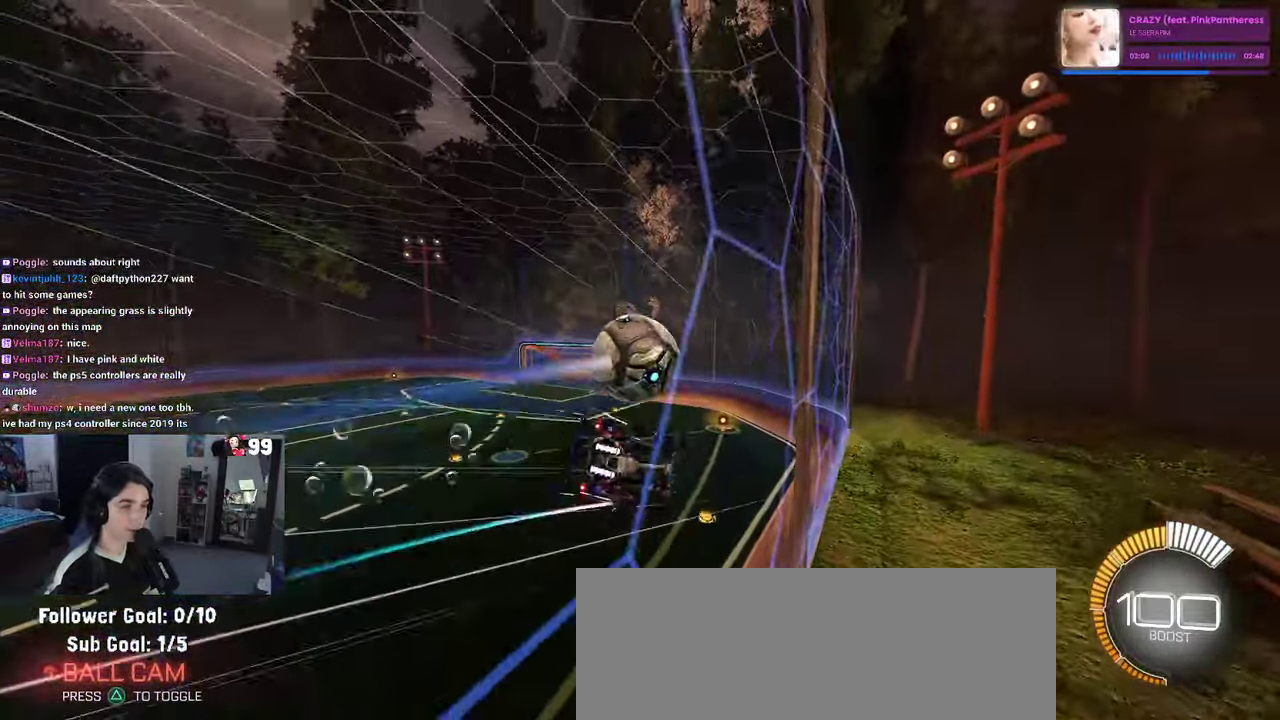
{"buttons": ["R1", "R2"], "left_stick": "center", "right_stick": "center", "events": [[34, "L1", "down"], [50, "CROSS", "down"], [50, "left_stick", "up-right"], [200, "CROSS", "up"], [200, "left_stick", "center"], [267, "left_stick", "left"], [284, "R1", "down"], [317, "L1", "up"], [434, "left_stick", "center"]]}
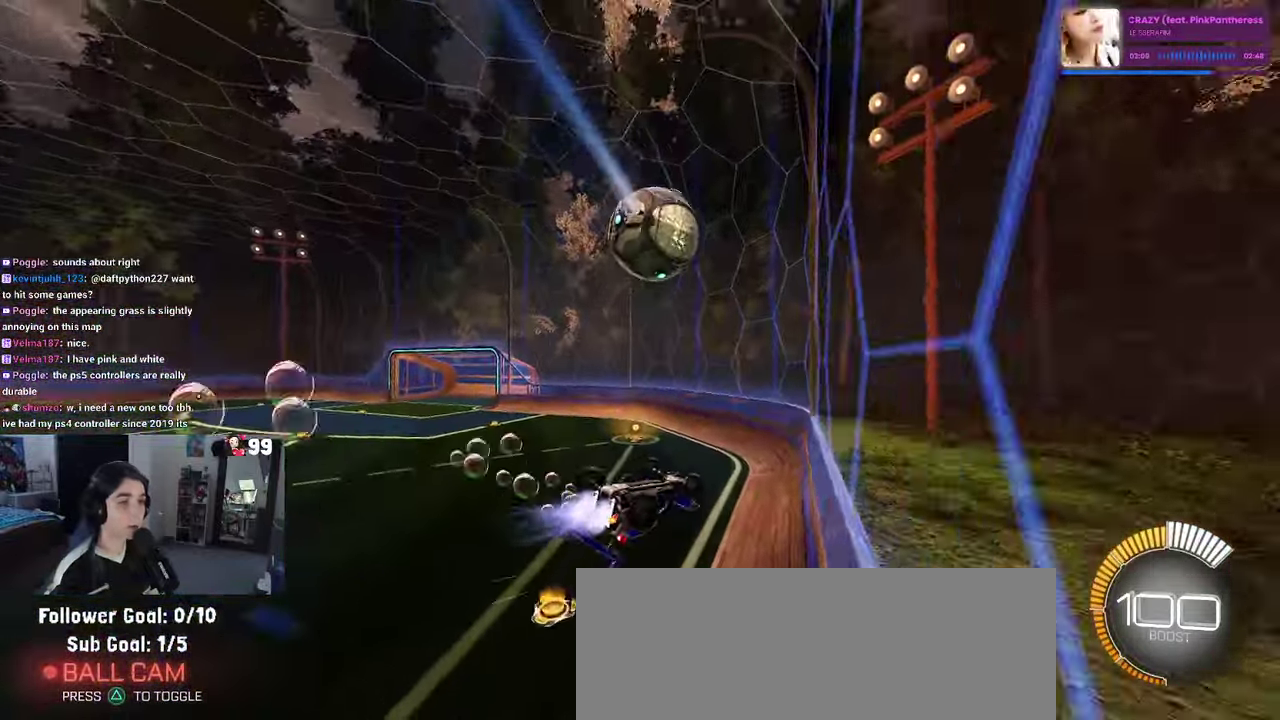
{"buttons": ["R2"], "left_stick": "down", "right_stick": "center", "events": [[50, "left_stick", "up"], [117, "CROSS", "down"], [234, "CROSS", "up"], [234, "left_stick", "down"], [417, "R1", "up"]]}
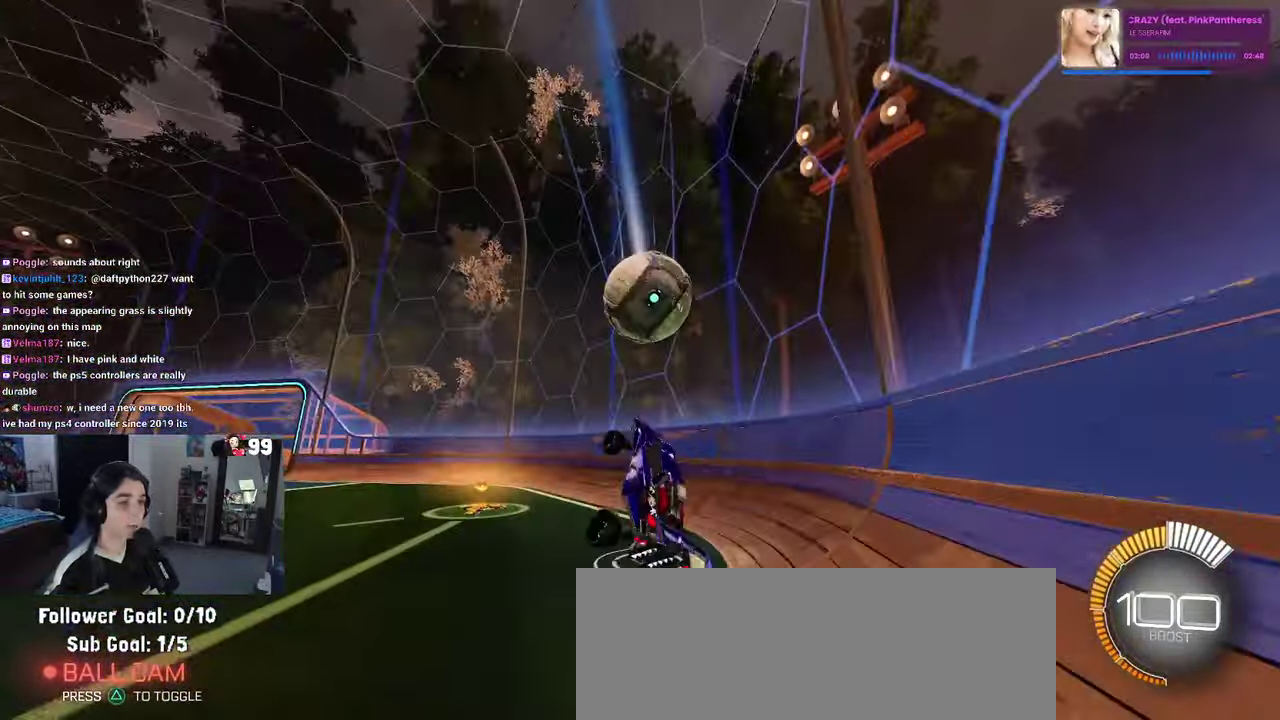
{"buttons": ["SQUARE", "R1", "R2"], "left_stick": "down", "right_stick": "center", "events": [[67, "left_stick", "center"], [184, "left_stick", "down"], [234, "R1", "down"], [317, "SQUARE", "down"]]}
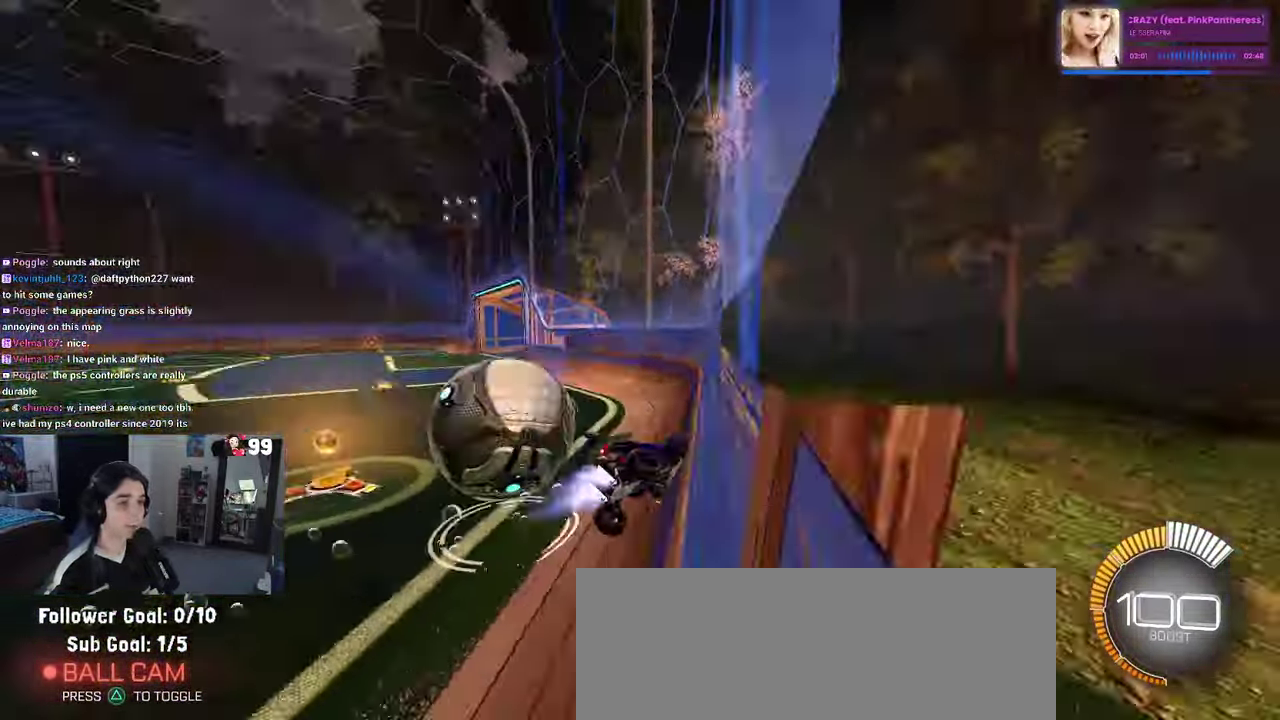
{"buttons": ["R2"], "left_stick": "left", "right_stick": "center", "events": [[184, "SQUARE", "up"], [267, "left_stick", "down-right"], [334, "R1", "up"], [400, "left_stick", "center"], [500, "left_stick", "left"]]}
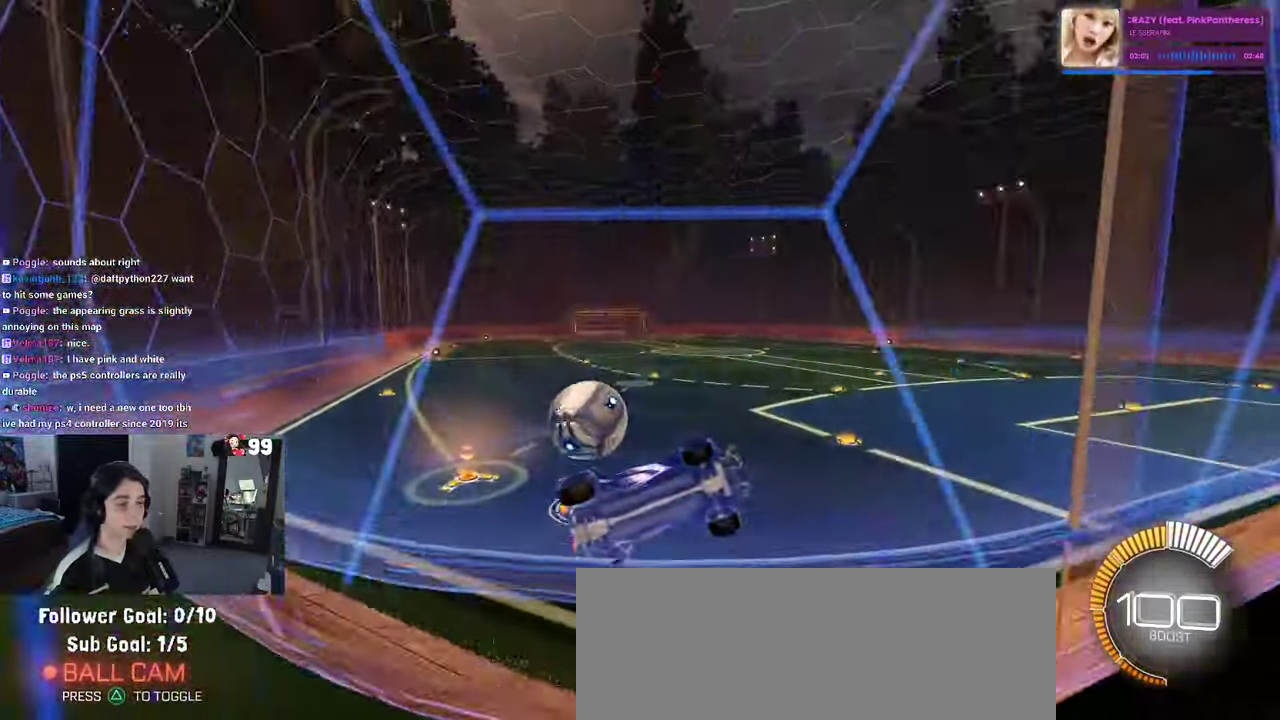
{"buttons": ["R2"], "left_stick": "left", "right_stick": "center", "events": [[200, "R2", "up"], [234, "L2", "down"], [383, "L2", "up"], [416, "R2", "down"]]}
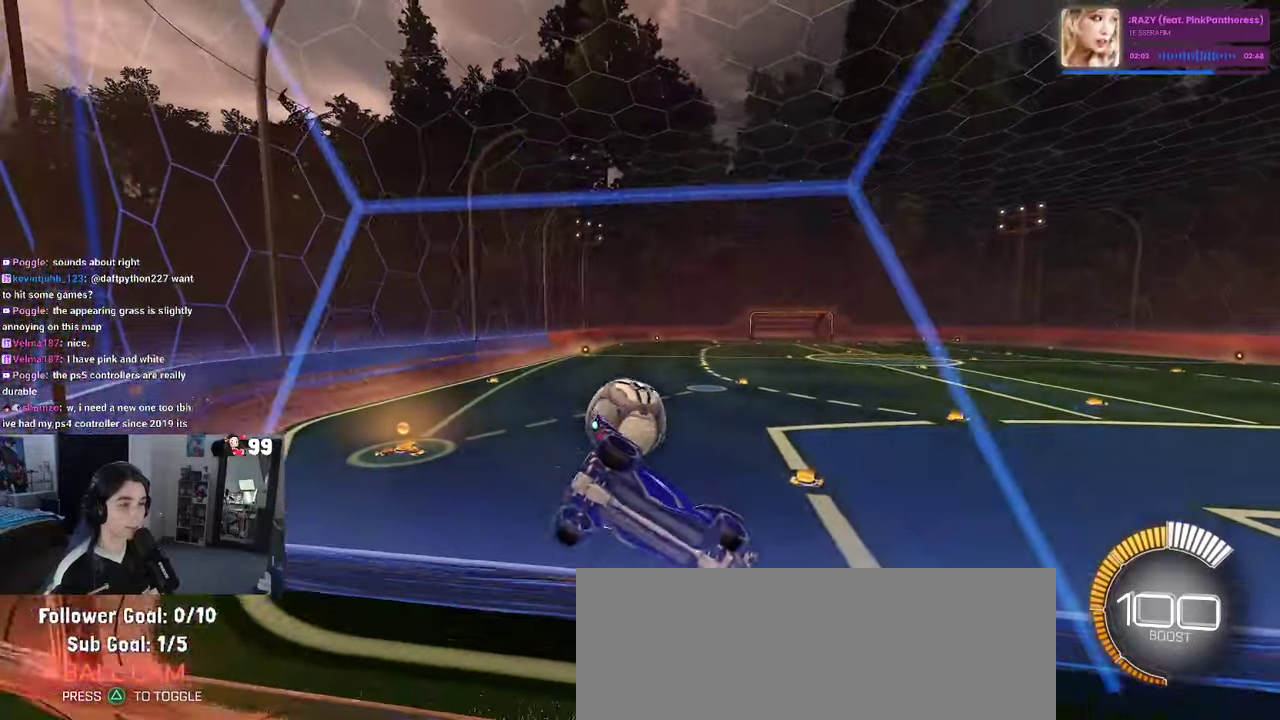
{"buttons": ["R2"], "left_stick": "center", "right_stick": "center", "events": [[133, "left_stick", "center"], [283, "left_stick", "left"], [433, "left_stick", "center"]]}
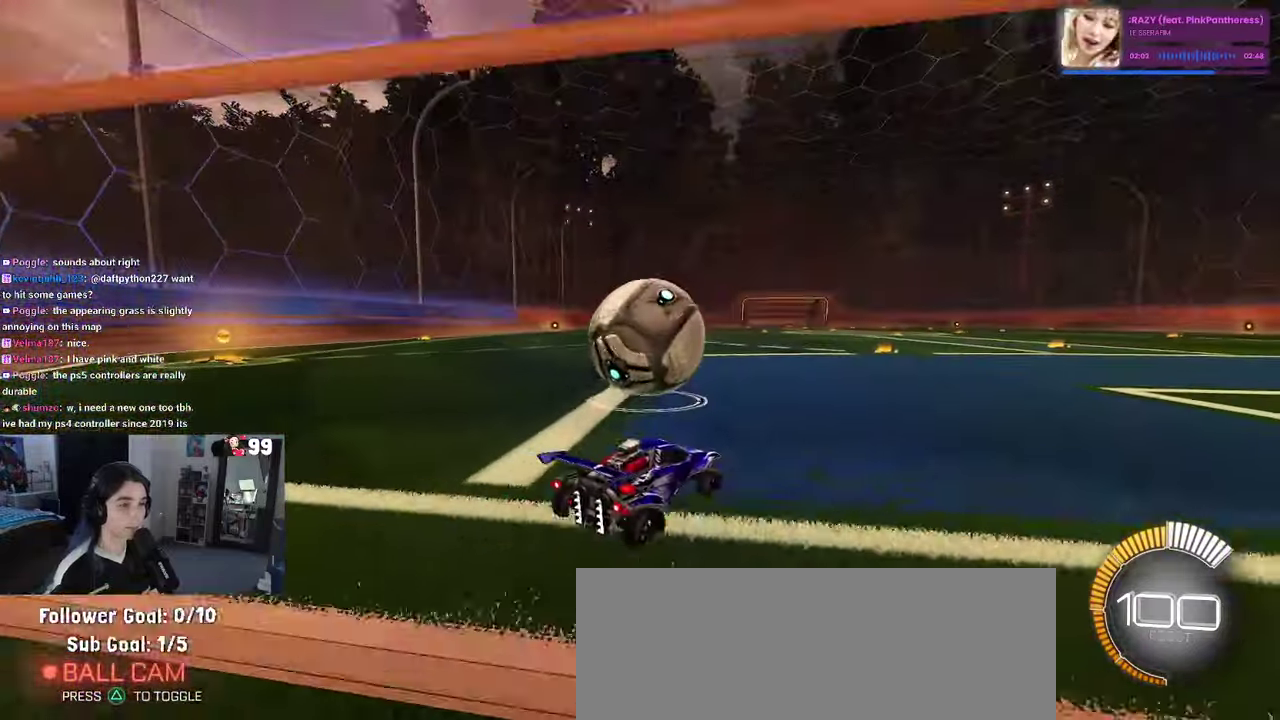
{"buttons": ["L1", "R1", "R2"], "left_stick": "right", "right_stick": "center", "events": [[233, "left_stick", "down-right"], [333, "CROSS", "down"], [366, "left_stick", "right"], [433, "L1", "down"], [450, "R1", "down"], [500, "CROSS", "up"]]}